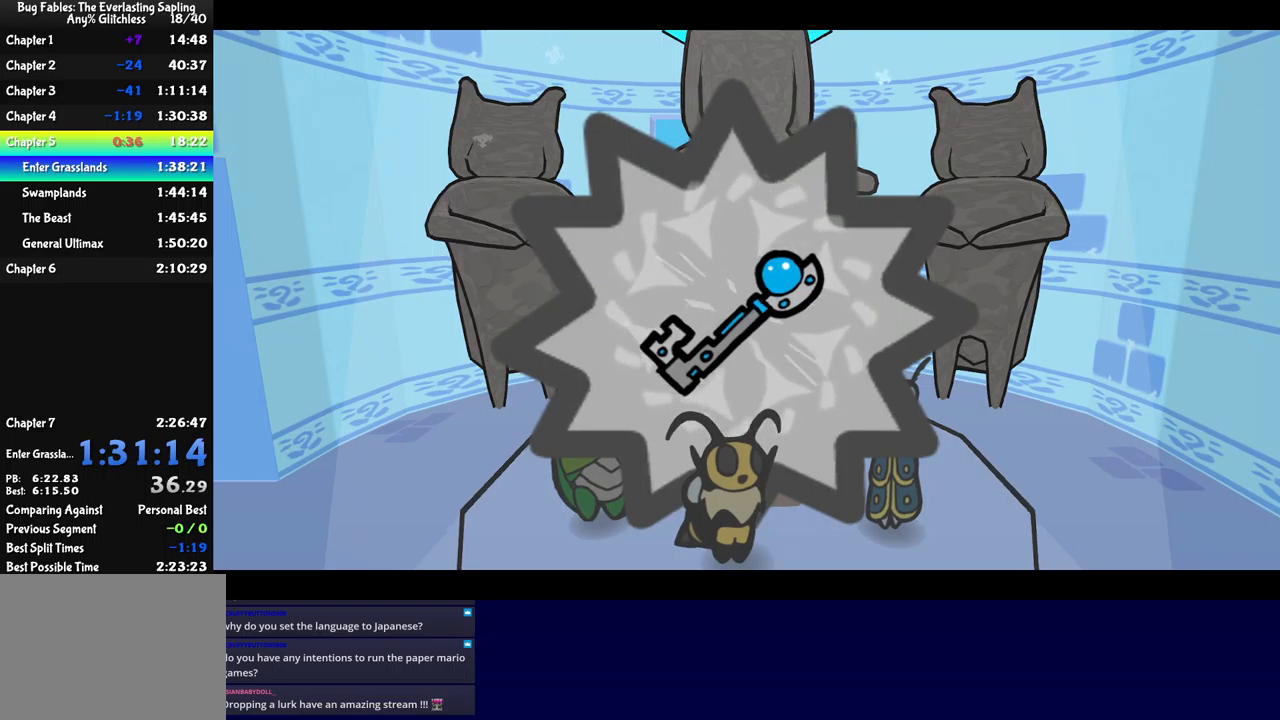
Gameplay with a controller (Xbox layout); each line is a JSON object with the inputs held at the frame after it. "events" lists button and stick changes between this image and that frame as [ms after this image, input, new state], when the widget could be followed in between. Not read: L1 L2 L3 R1 R2 R3 other_buttons right_stick.
{"buttons": [], "left_stick": "center", "events": [[50, "A", "up"], [100, "A", "down"], [150, "A", "up"], [216, "A", "down"], [266, "A", "up"]]}
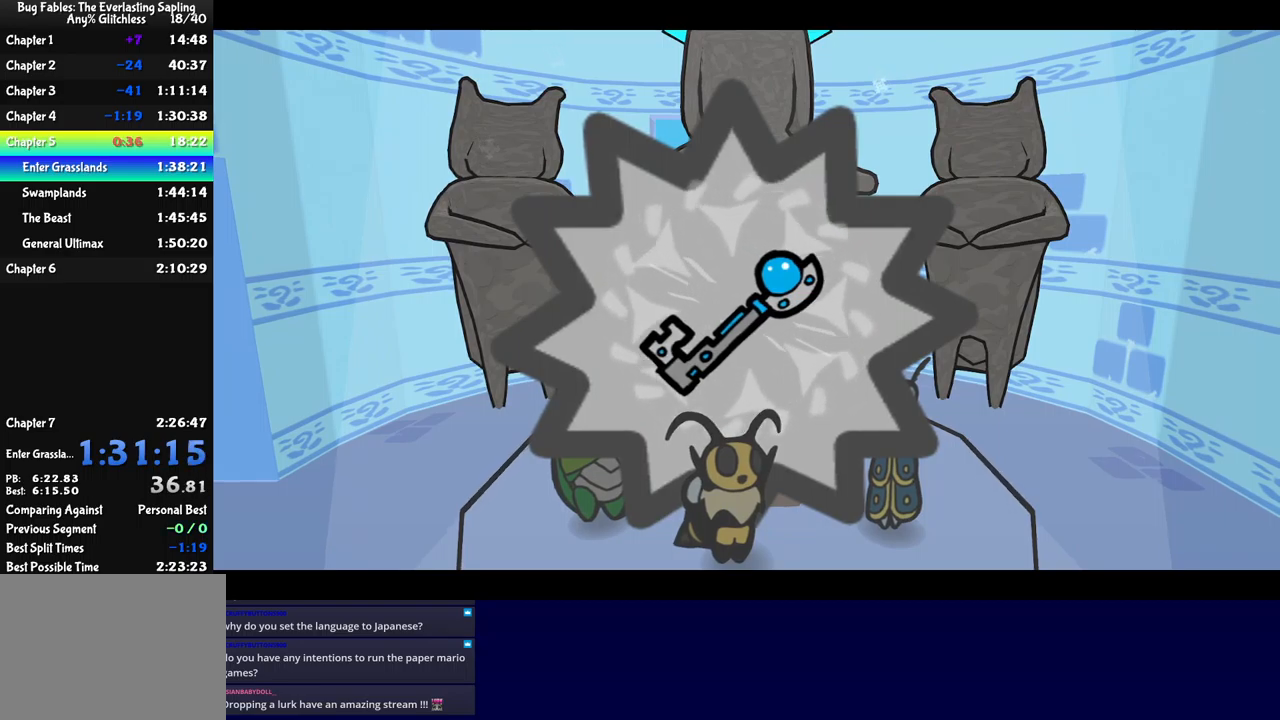
{"buttons": ["A"], "left_stick": "center", "events": [[33, "A", "down"], [83, "A", "up"], [133, "A", "down"], [200, "A", "up"], [250, "A", "down"], [300, "A", "up"], [350, "A", "down"], [416, "A", "up"], [466, "A", "down"]]}
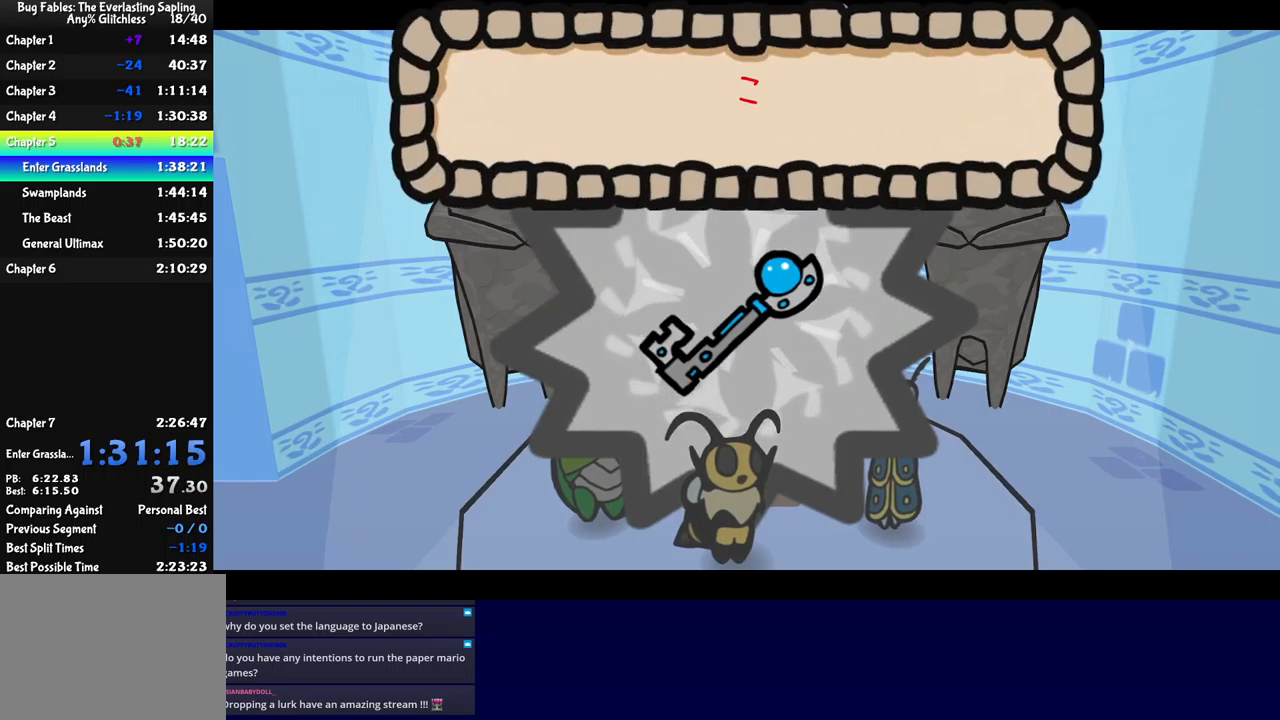
{"buttons": ["A"], "left_stick": "center", "events": [[33, "A", "up"], [100, "A", "down"], [150, "A", "up"], [216, "A", "down"], [266, "A", "up"], [350, "A", "down"], [400, "A", "up"], [466, "A", "down"]]}
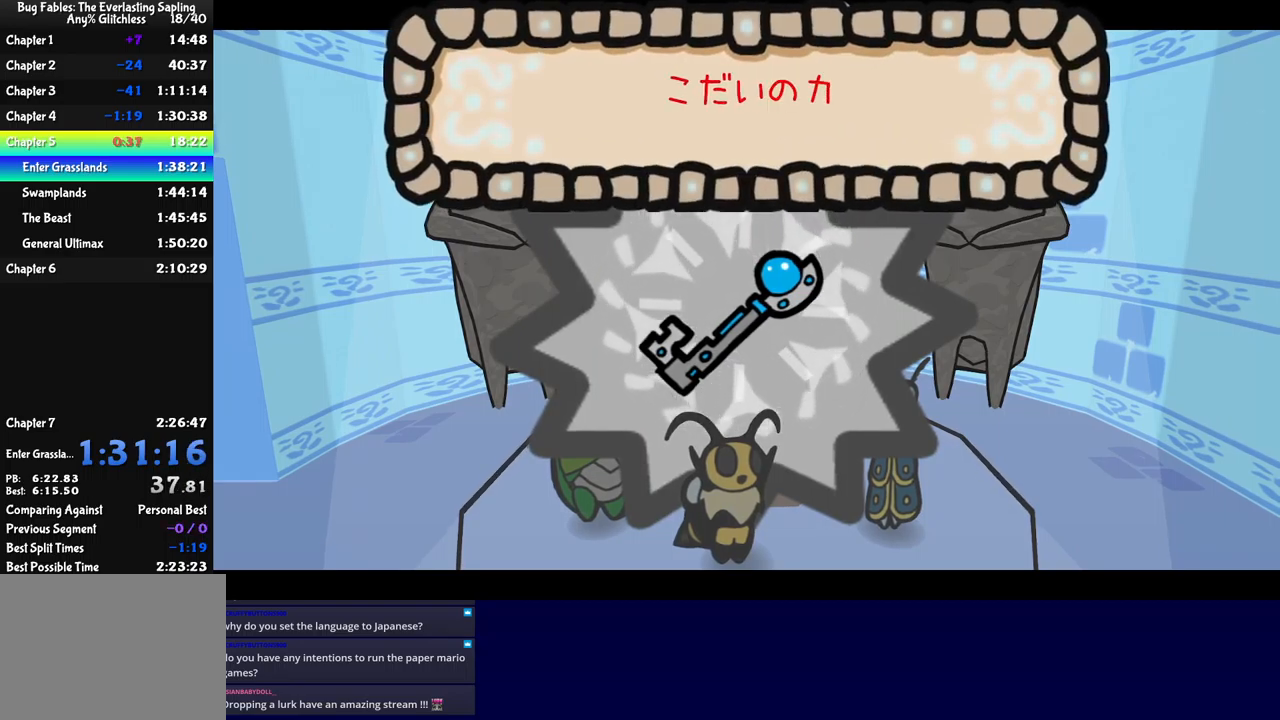
{"buttons": ["A"], "left_stick": "center", "events": [[16, "A", "up"], [100, "A", "down"], [150, "A", "up"], [216, "A", "down"], [266, "A", "up"], [333, "A", "down"], [383, "A", "up"], [466, "A", "down"]]}
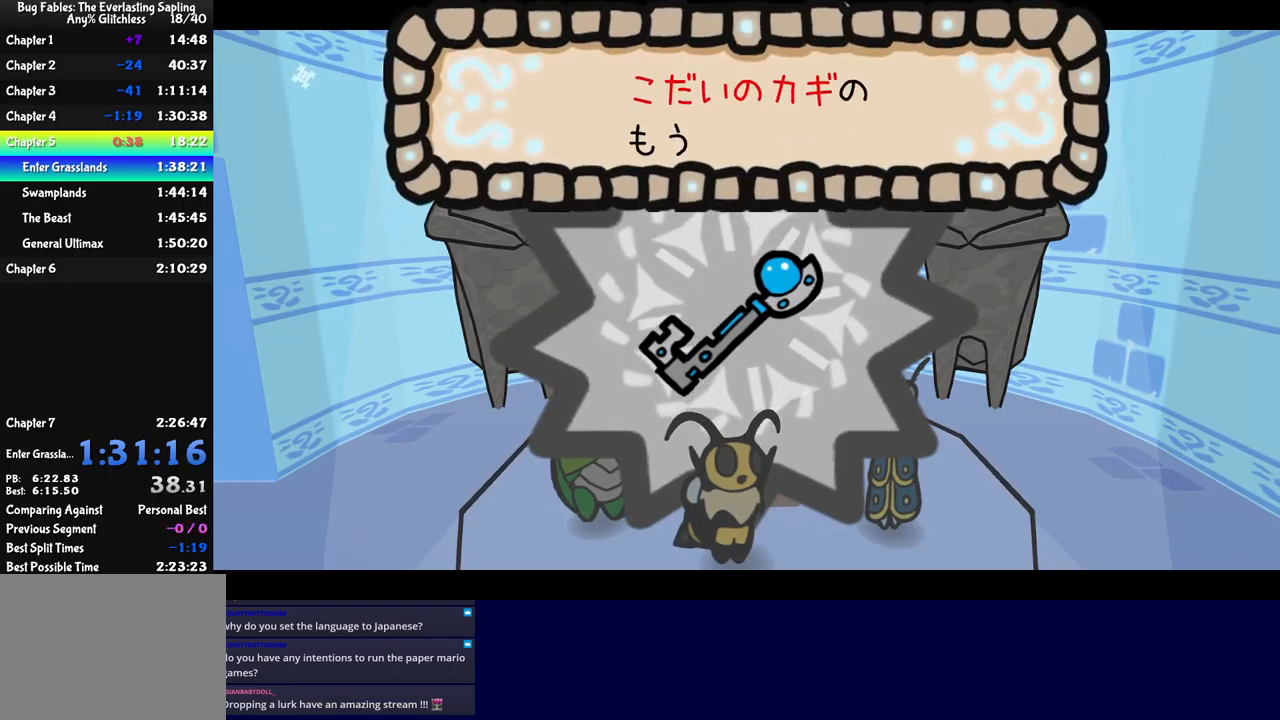
{"buttons": [], "left_stick": "center", "events": [[16, "A", "up"], [83, "A", "down"], [150, "A", "up"], [200, "A", "down"], [250, "A", "up"], [333, "A", "down"], [383, "A", "up"], [450, "A", "down"], [500, "A", "up"]]}
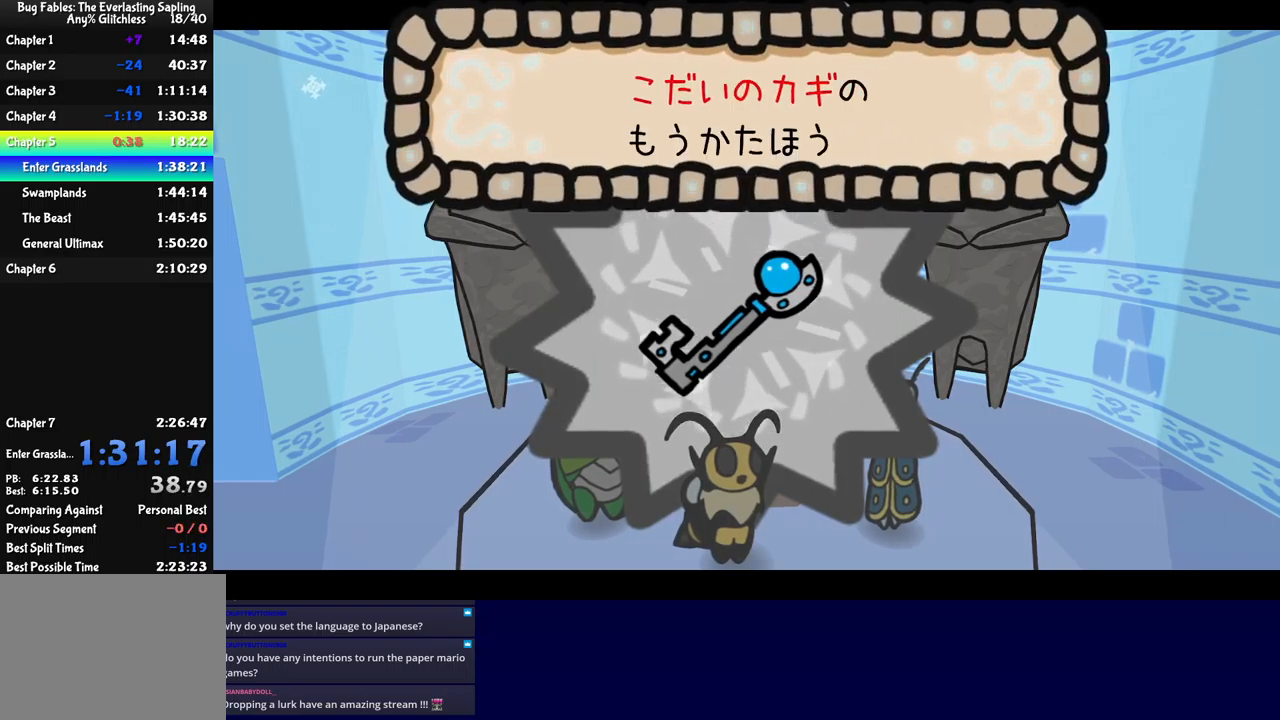
{"buttons": [], "left_stick": "center", "events": [[66, "A", "down"], [116, "A", "up"], [200, "A", "down"], [233, "A", "up"], [316, "A", "down"], [366, "A", "up"], [433, "A", "down"], [483, "A", "up"]]}
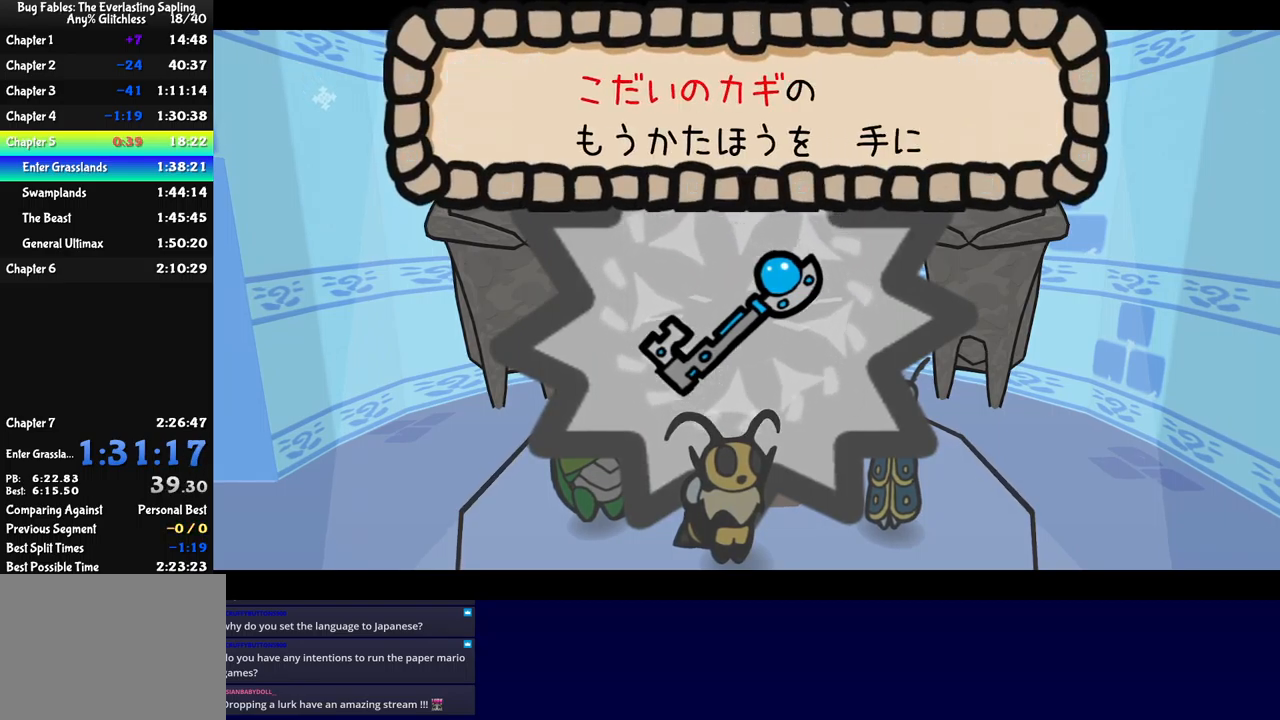
{"buttons": [], "left_stick": "center", "events": [[66, "A", "down"], [116, "A", "up"], [216, "A", "down"], [233, "A", "up"], [316, "A", "down"], [350, "A", "up"], [433, "A", "down"], [483, "A", "up"]]}
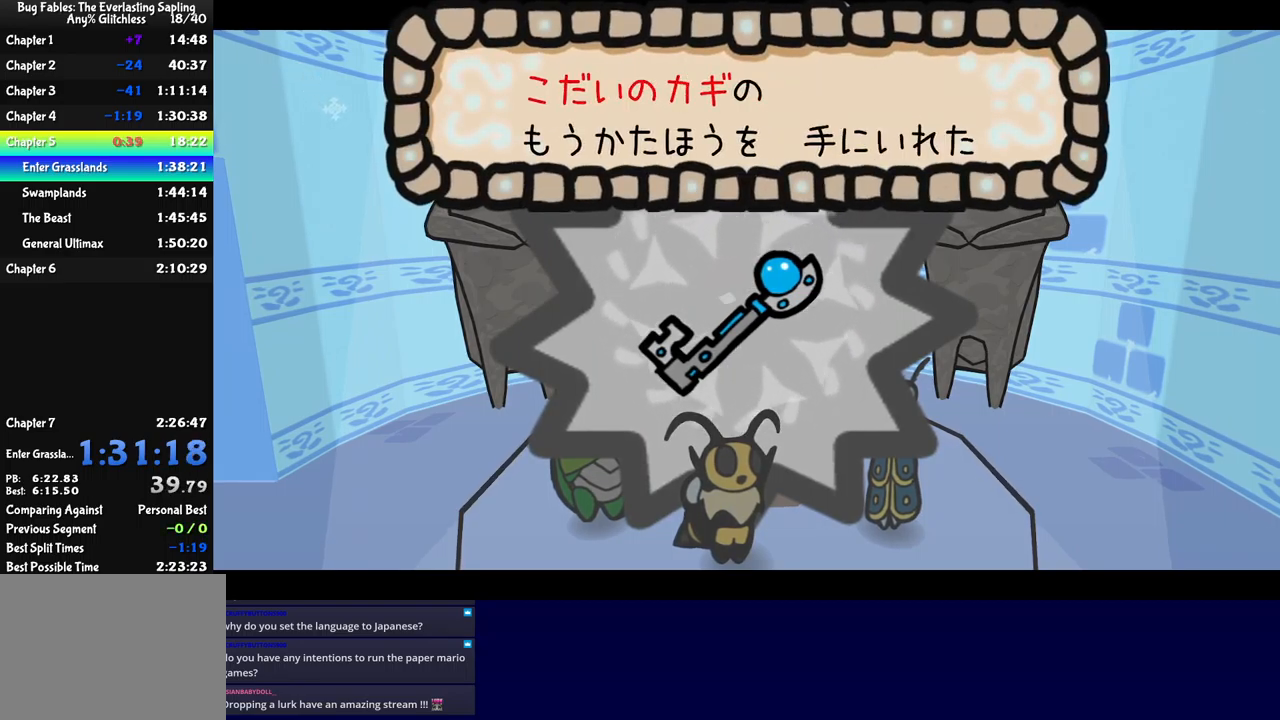
{"buttons": [], "left_stick": "center", "events": [[66, "A", "down"], [100, "A", "up"], [200, "A", "down"], [233, "A", "up"], [433, "A", "down"], [466, "A", "up"]]}
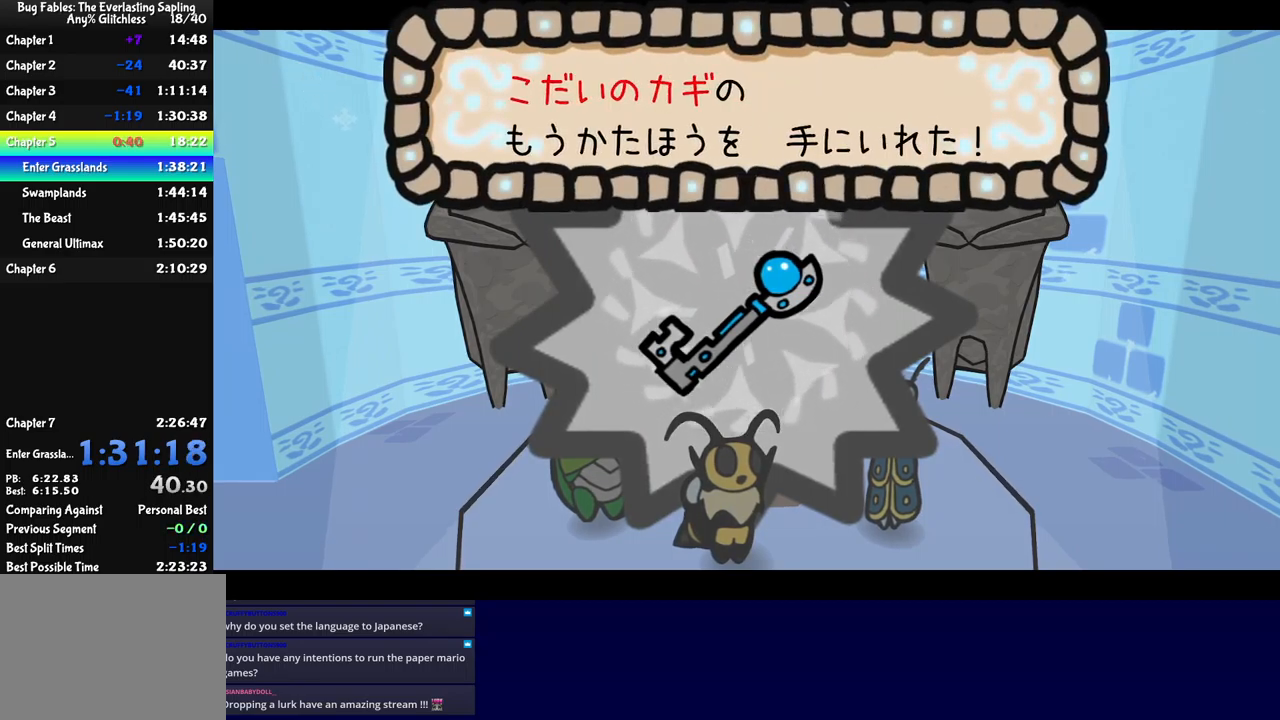
{"buttons": [], "left_stick": "center", "events": [[50, "A", "down"], [83, "A", "up"], [183, "A", "down"], [216, "A", "up"], [300, "A", "down"], [350, "A", "up"], [416, "A", "down"], [466, "A", "up"]]}
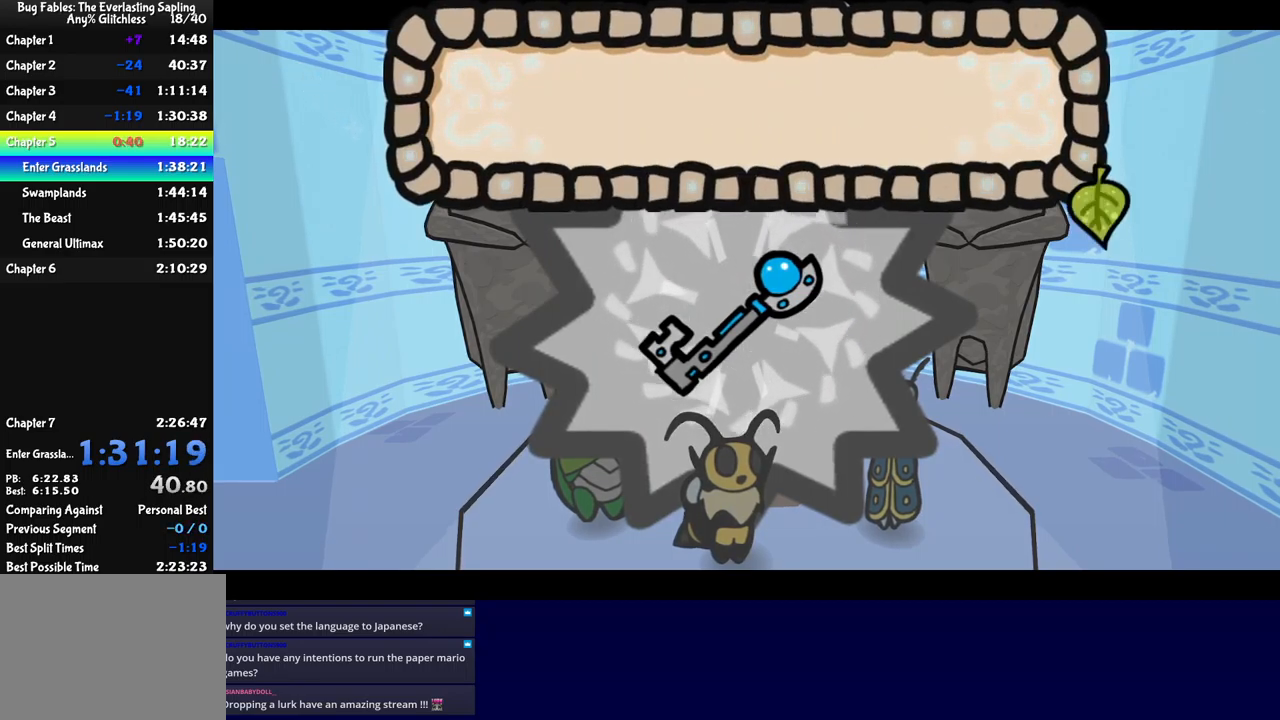
{"buttons": ["A", "B"], "left_stick": "center", "events": [[33, "A", "down"], [83, "A", "up"], [166, "A", "down"], [216, "A", "up"], [283, "A", "down"], [350, "A", "up"], [383, "A", "down"], [500, "B", "down"]]}
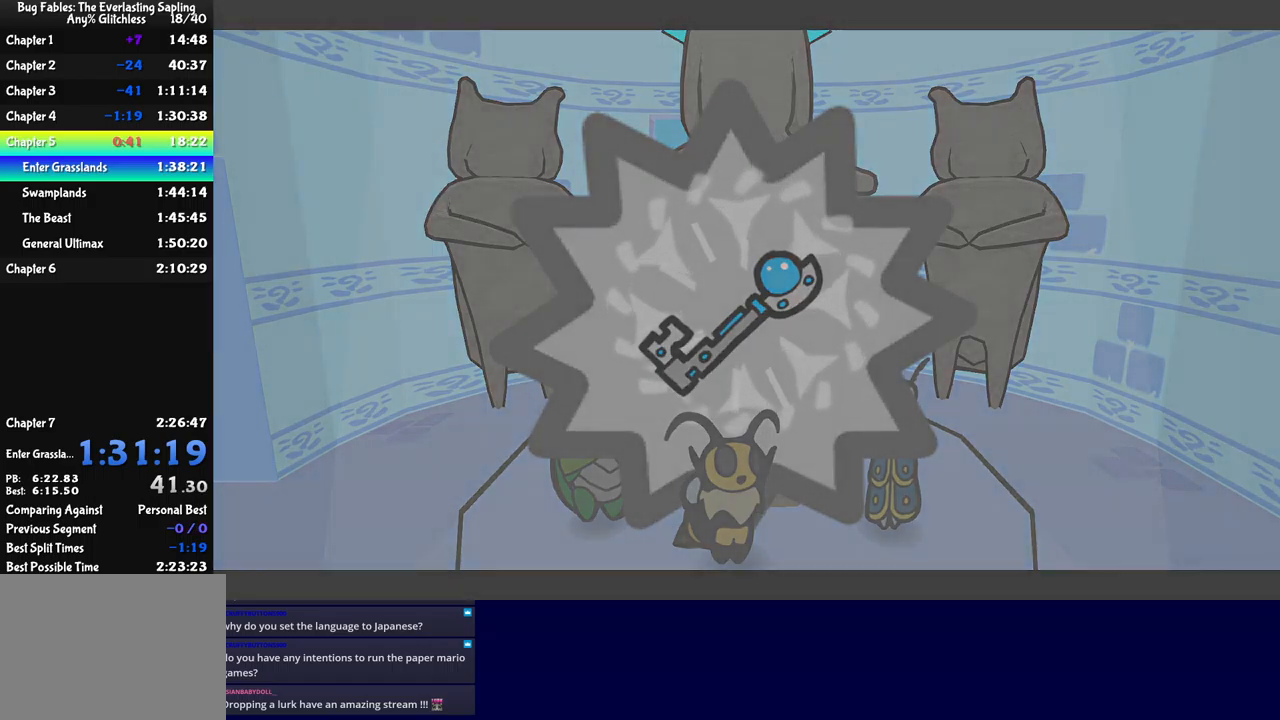
{"buttons": ["B"], "left_stick": "center", "events": [[50, "A", "up"]]}
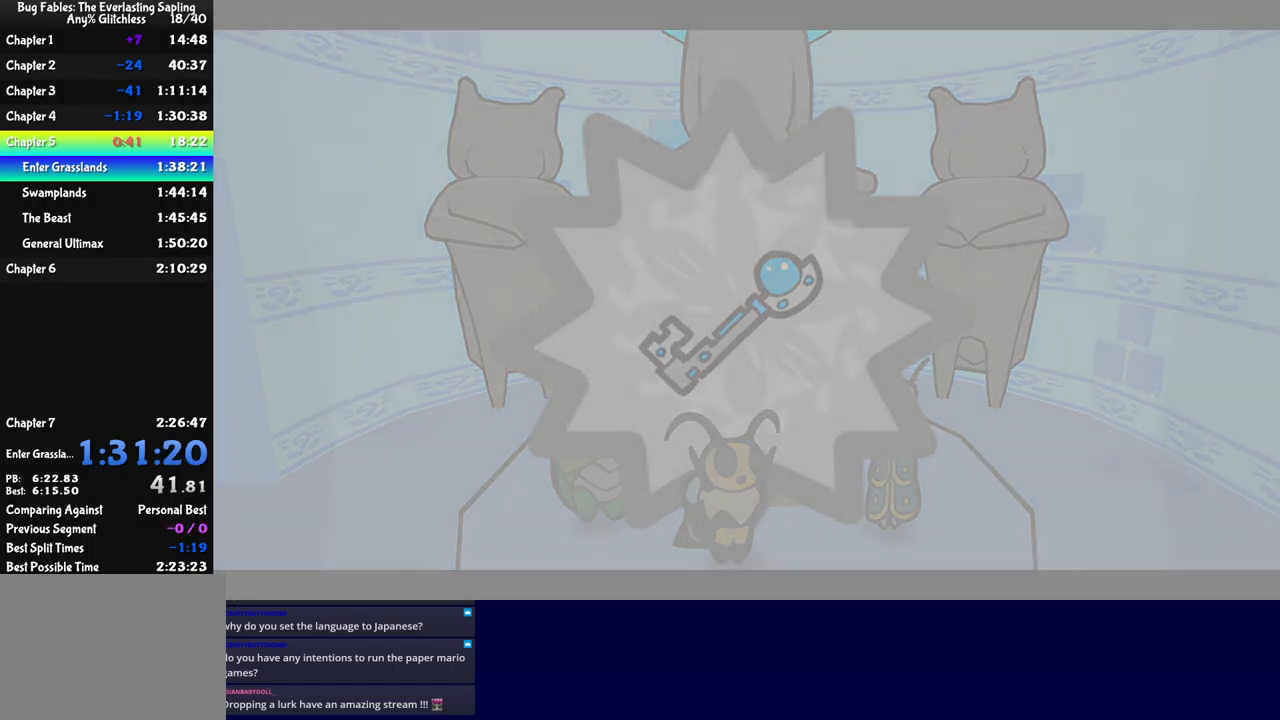
{"buttons": ["B"], "left_stick": "center", "events": []}
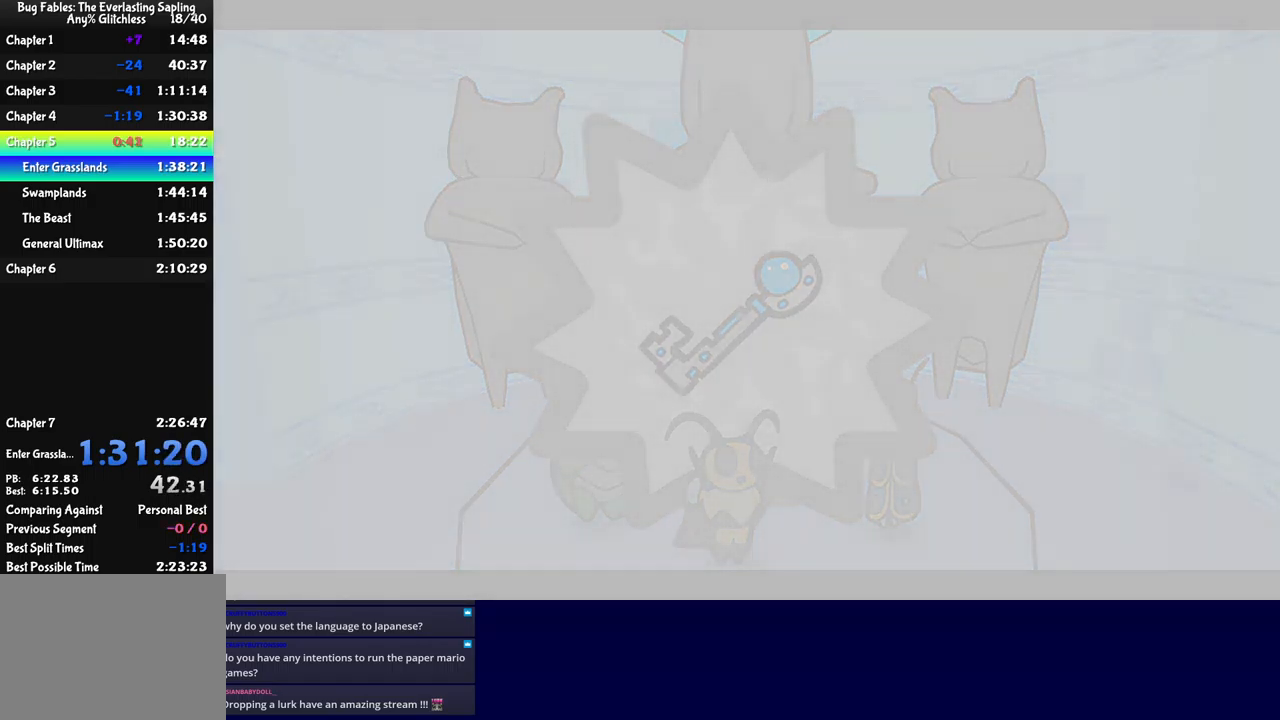
{"buttons": ["B"], "left_stick": "center", "events": []}
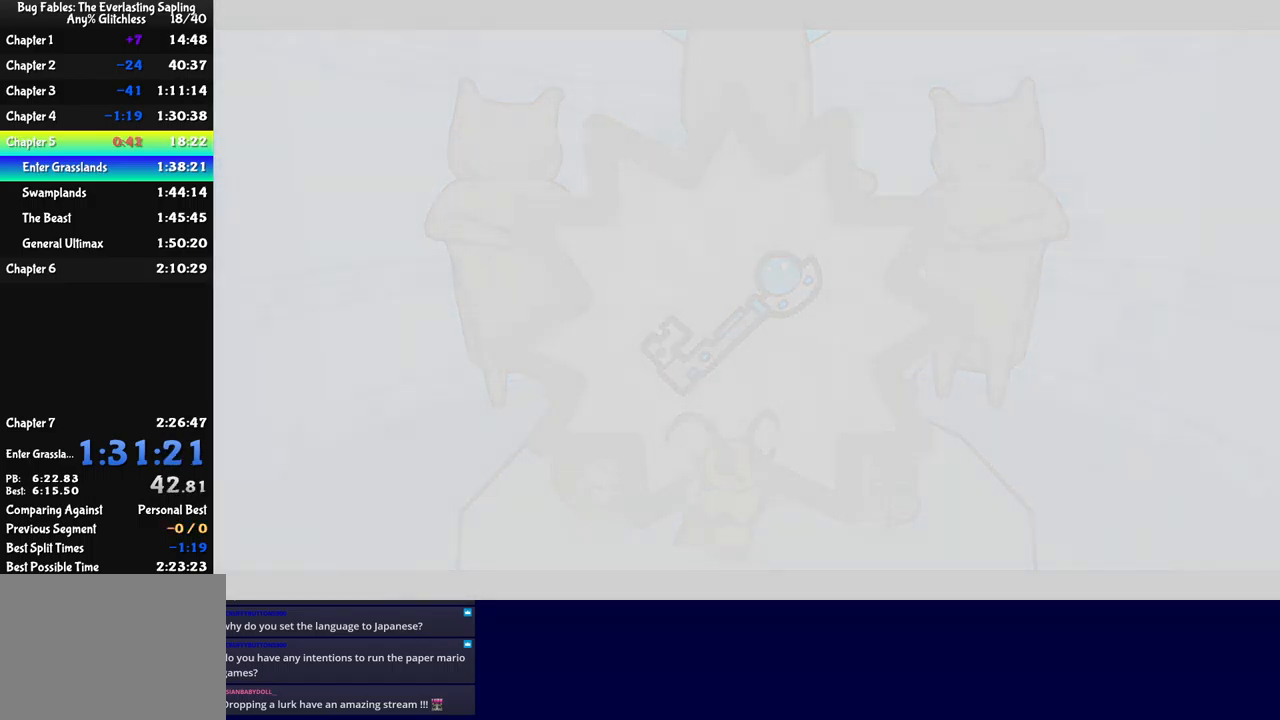
{"buttons": ["B"], "left_stick": "center", "events": []}
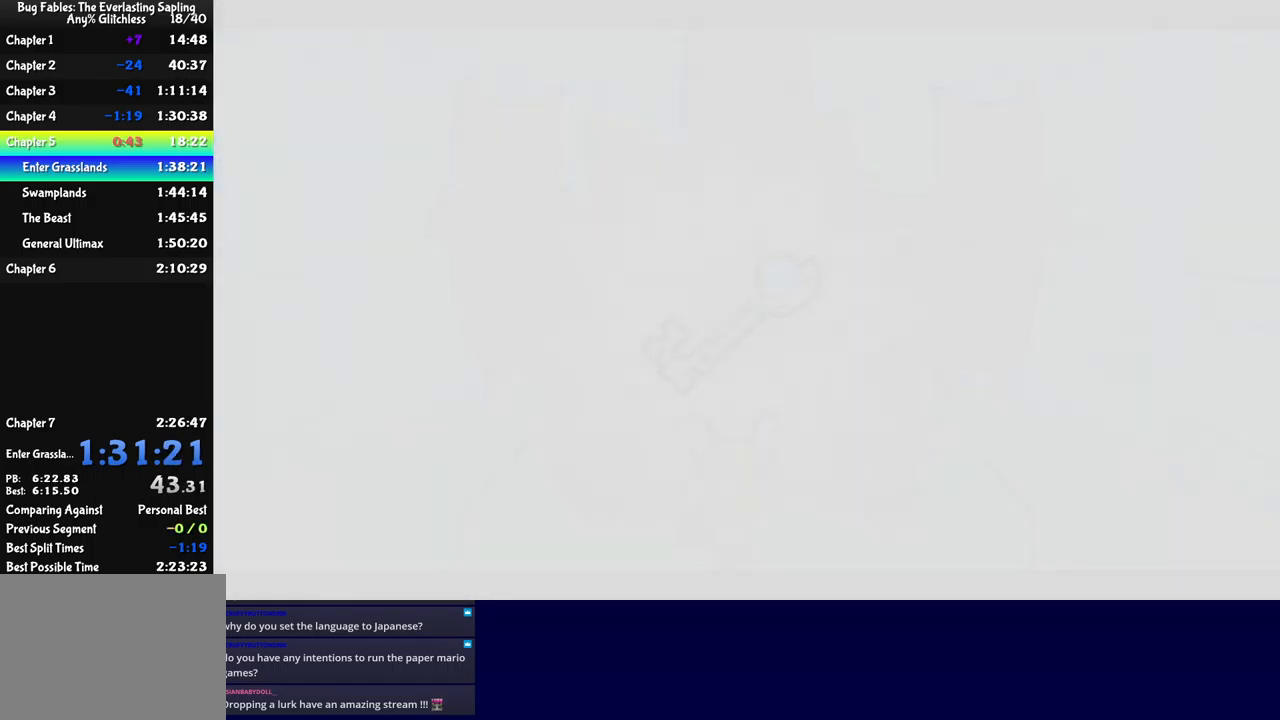
{"buttons": ["B"], "left_stick": "center", "events": []}
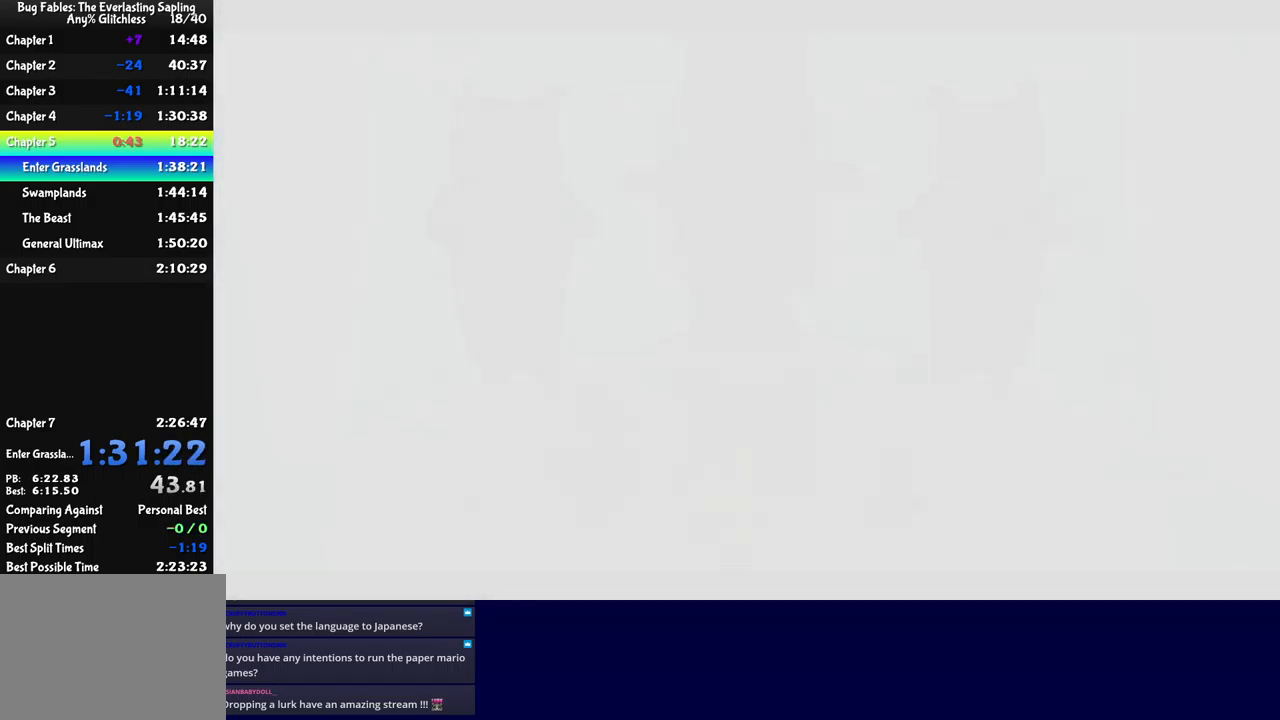
{"buttons": ["B"], "left_stick": "center", "events": []}
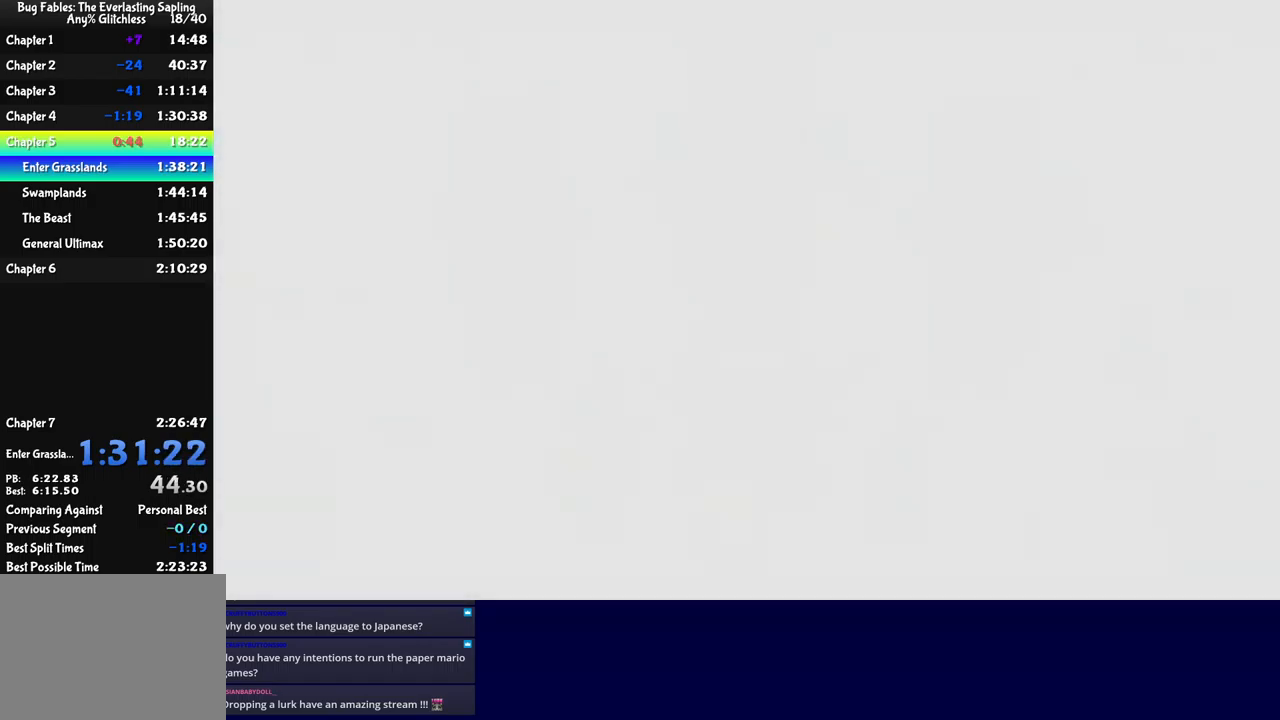
{"buttons": ["B"], "left_stick": "center", "events": []}
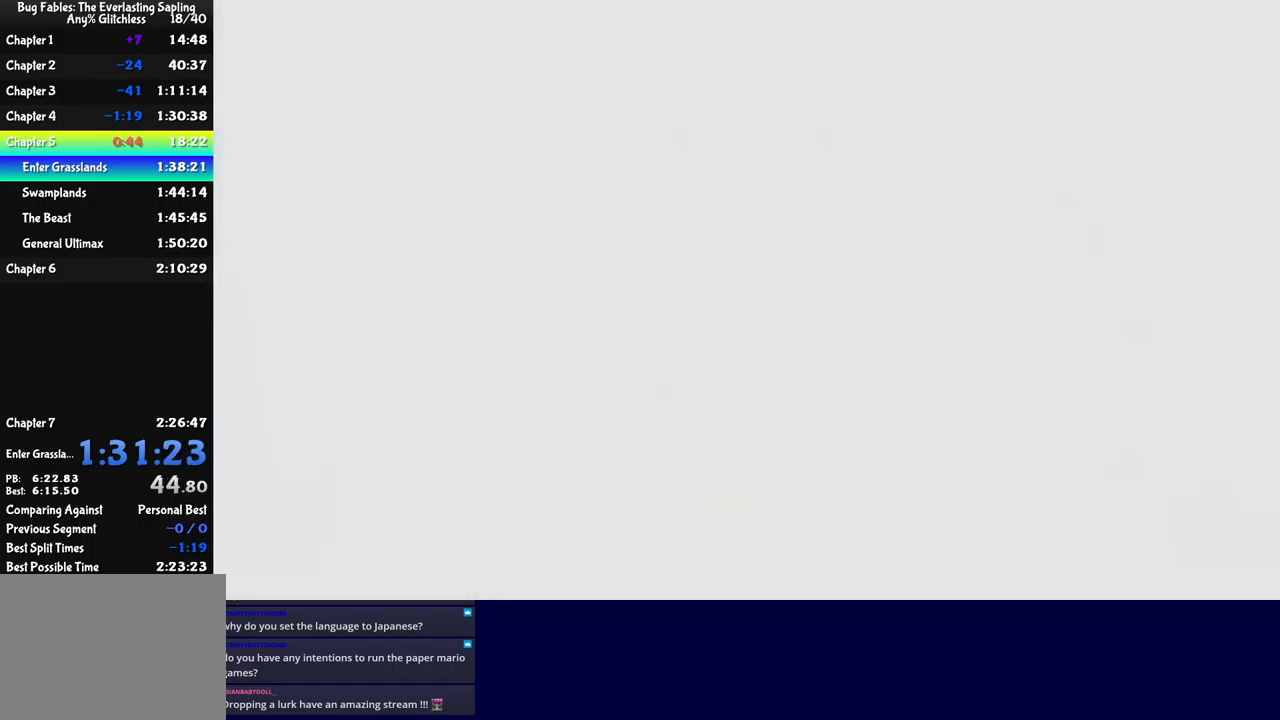
{"buttons": ["B"], "left_stick": "center", "events": []}
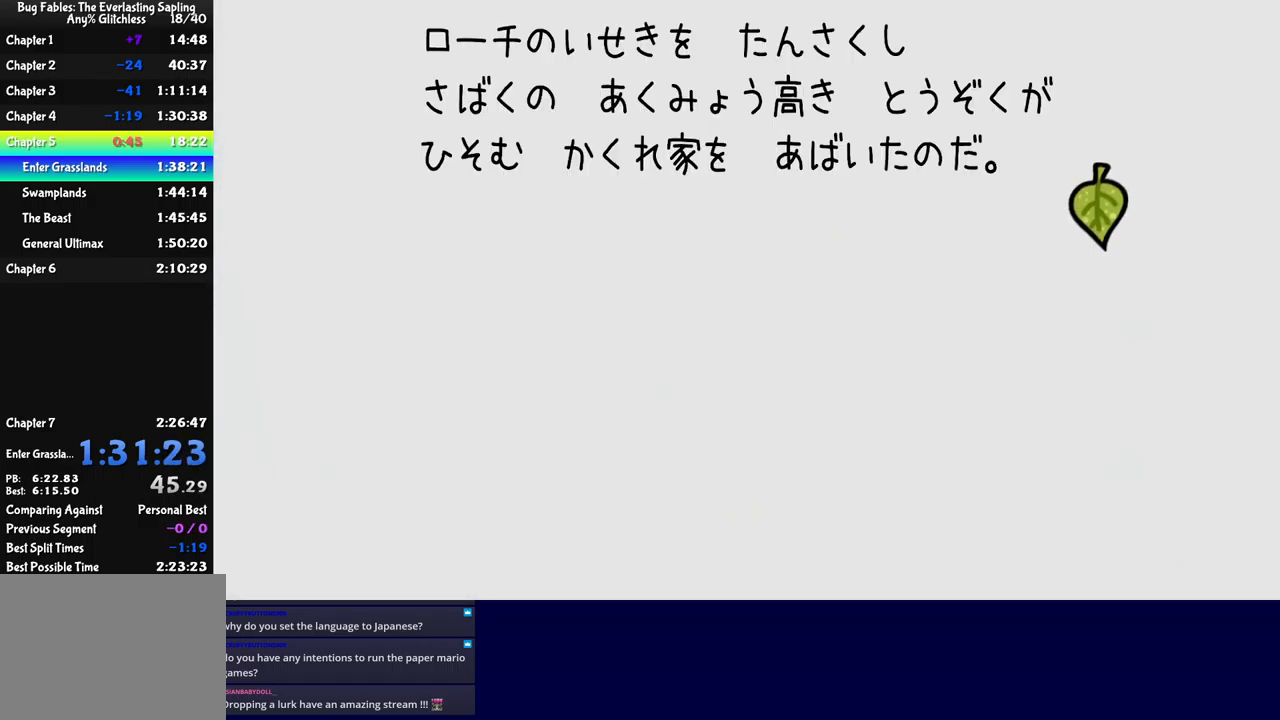
{"buttons": ["B"], "left_stick": "center", "events": []}
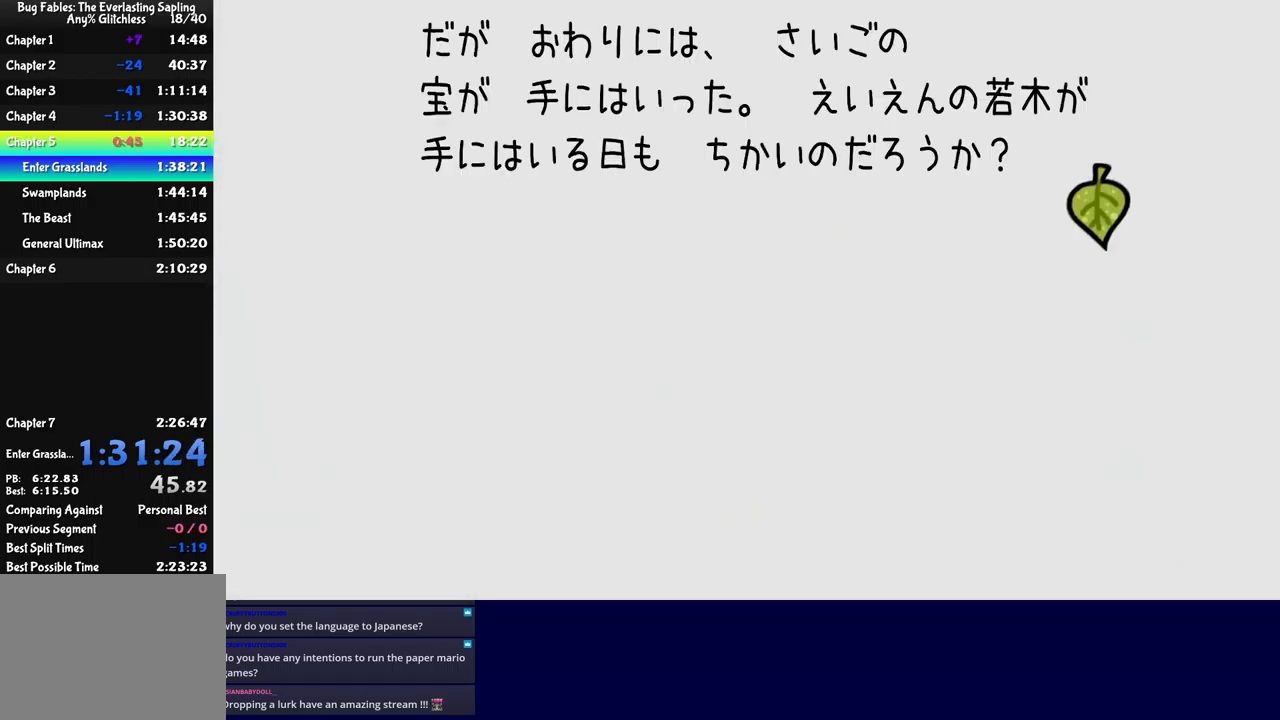
{"buttons": ["B"], "left_stick": "center", "events": []}
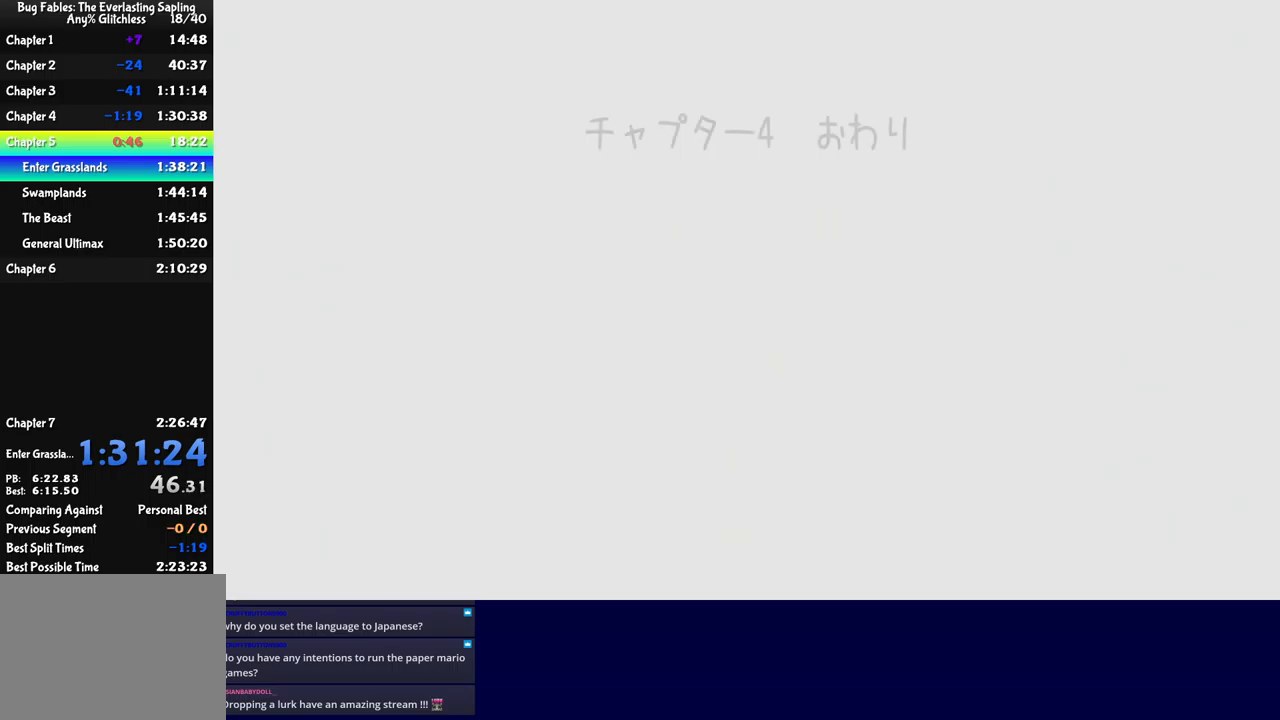
{"buttons": ["B"], "left_stick": "center", "events": []}
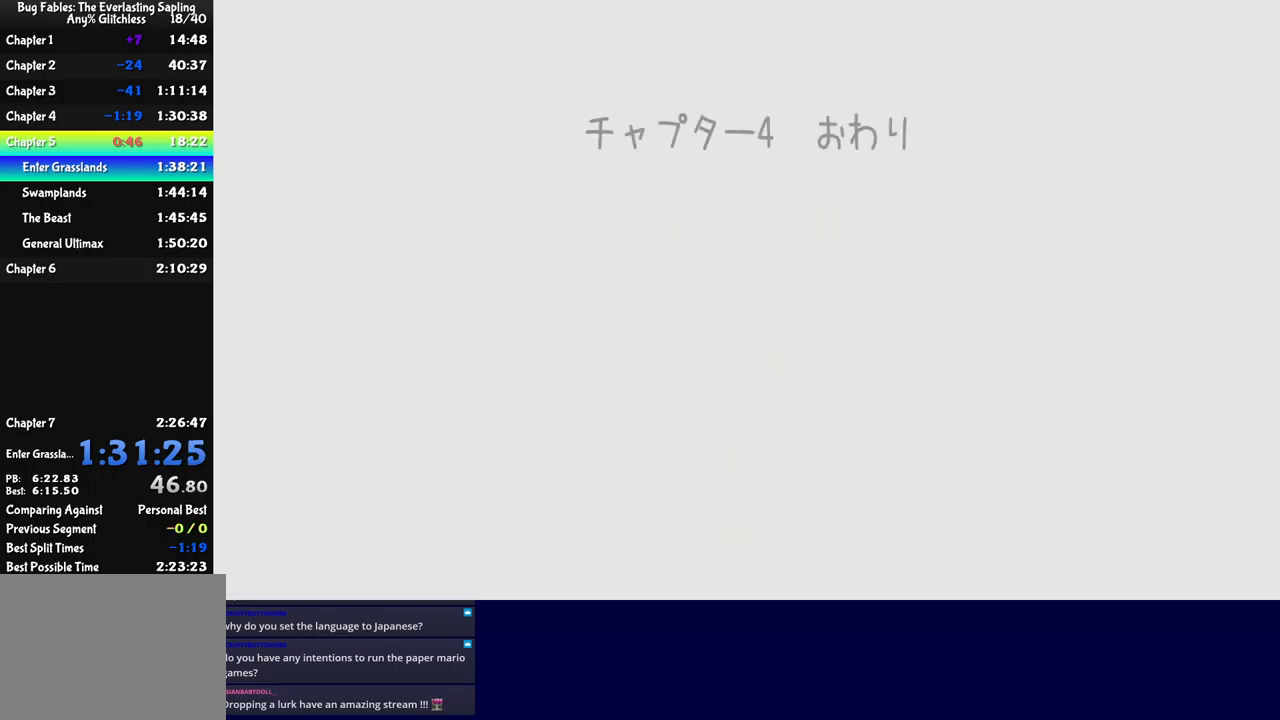
{"buttons": ["B"], "left_stick": "center", "events": []}
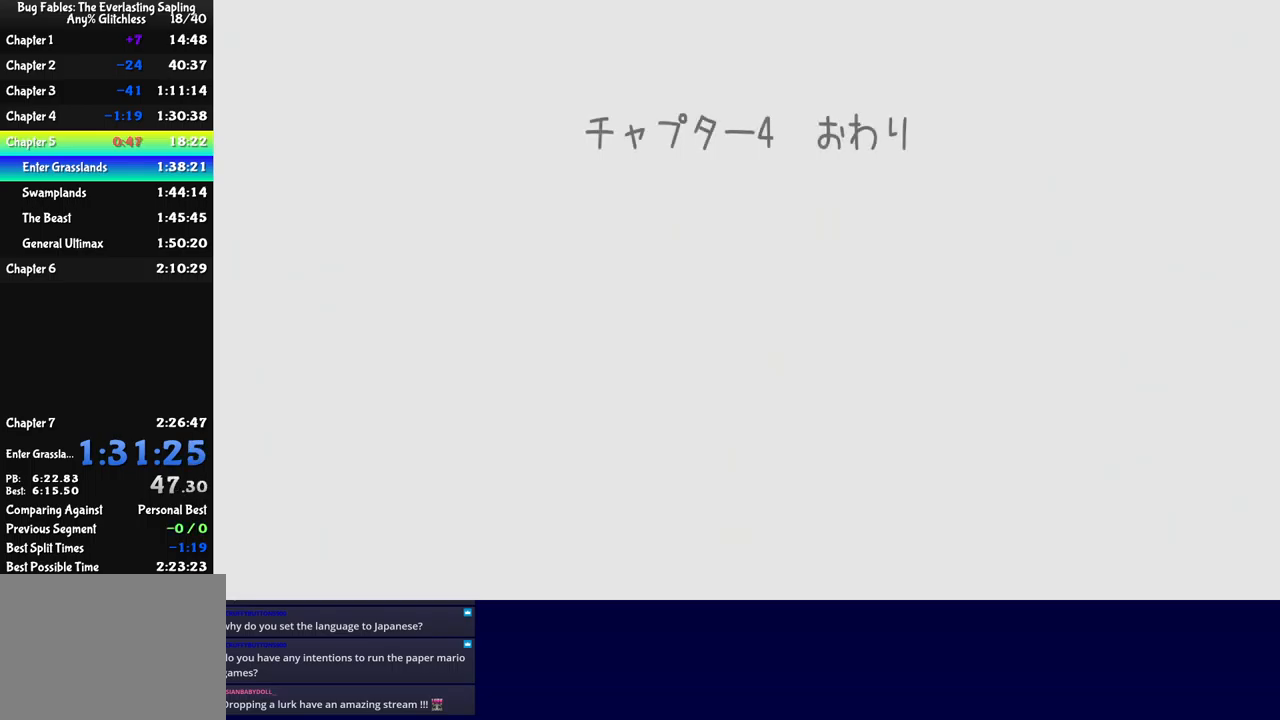
{"buttons": ["B"], "left_stick": "center", "events": []}
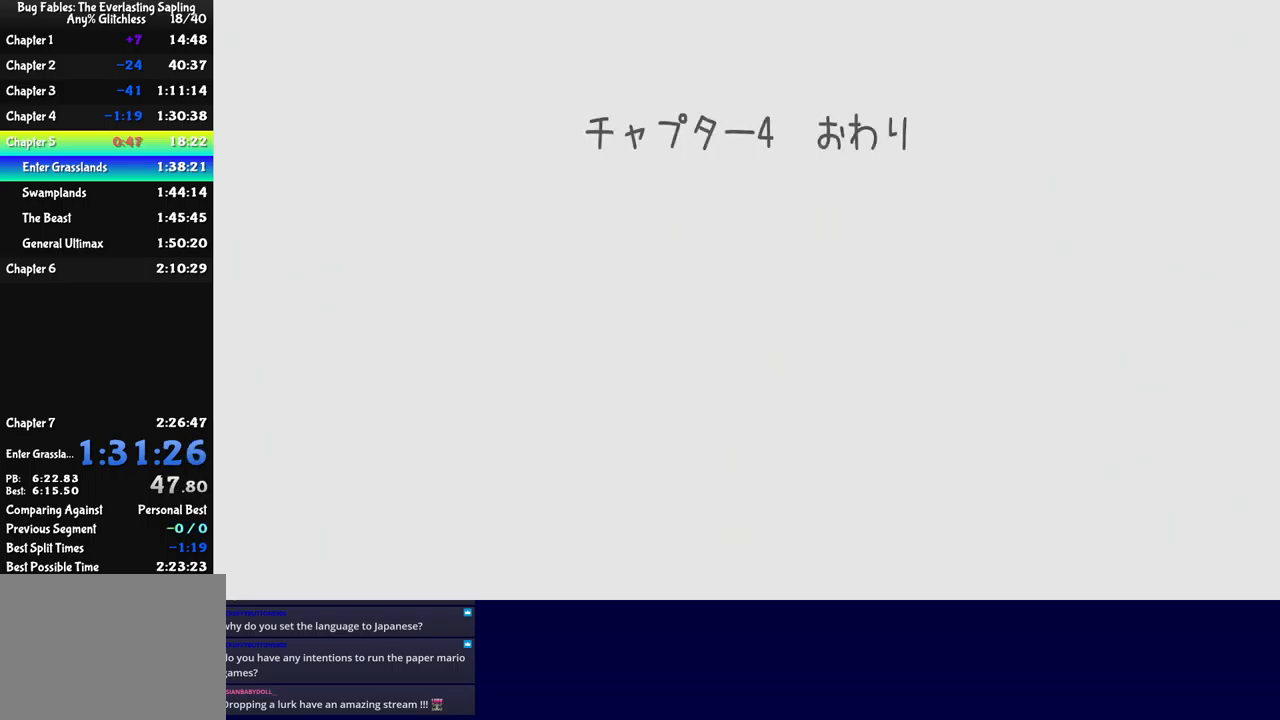
{"buttons": ["B"], "left_stick": "center", "events": []}
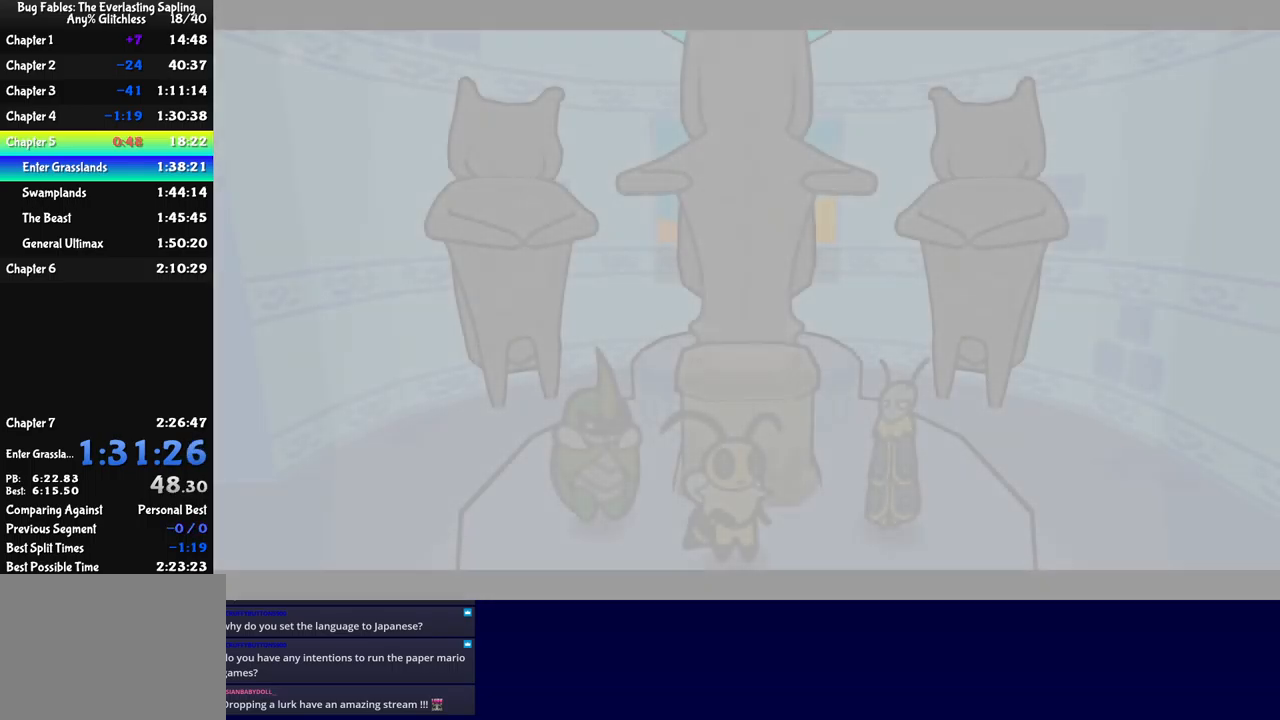
{"buttons": ["B"], "left_stick": "center", "events": []}
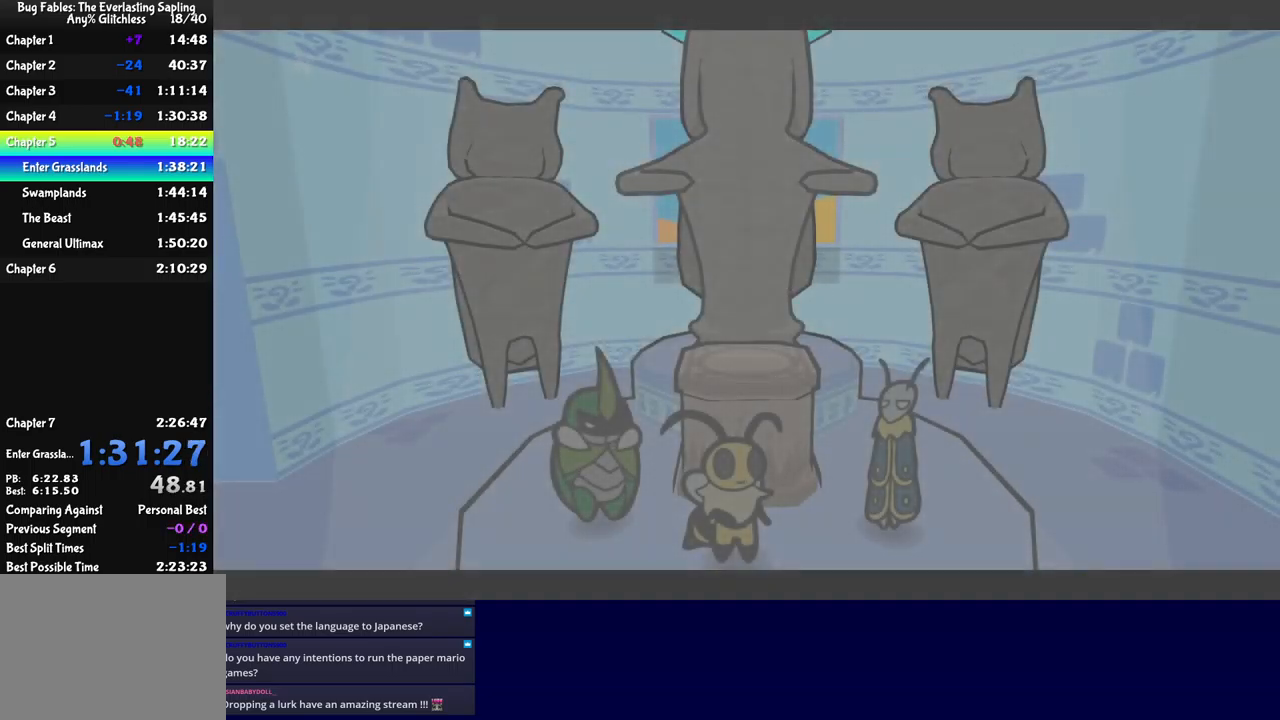
{"buttons": ["B"], "left_stick": "center", "events": []}
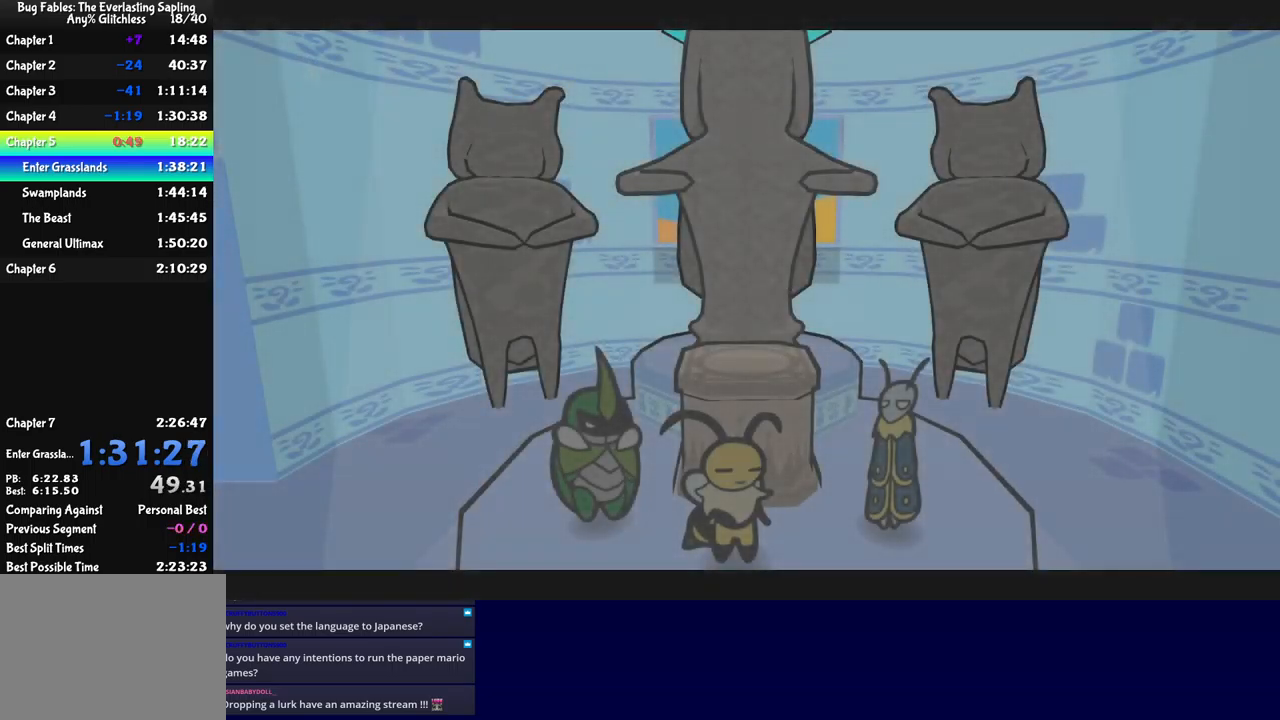
{"buttons": ["B"], "left_stick": "center", "events": []}
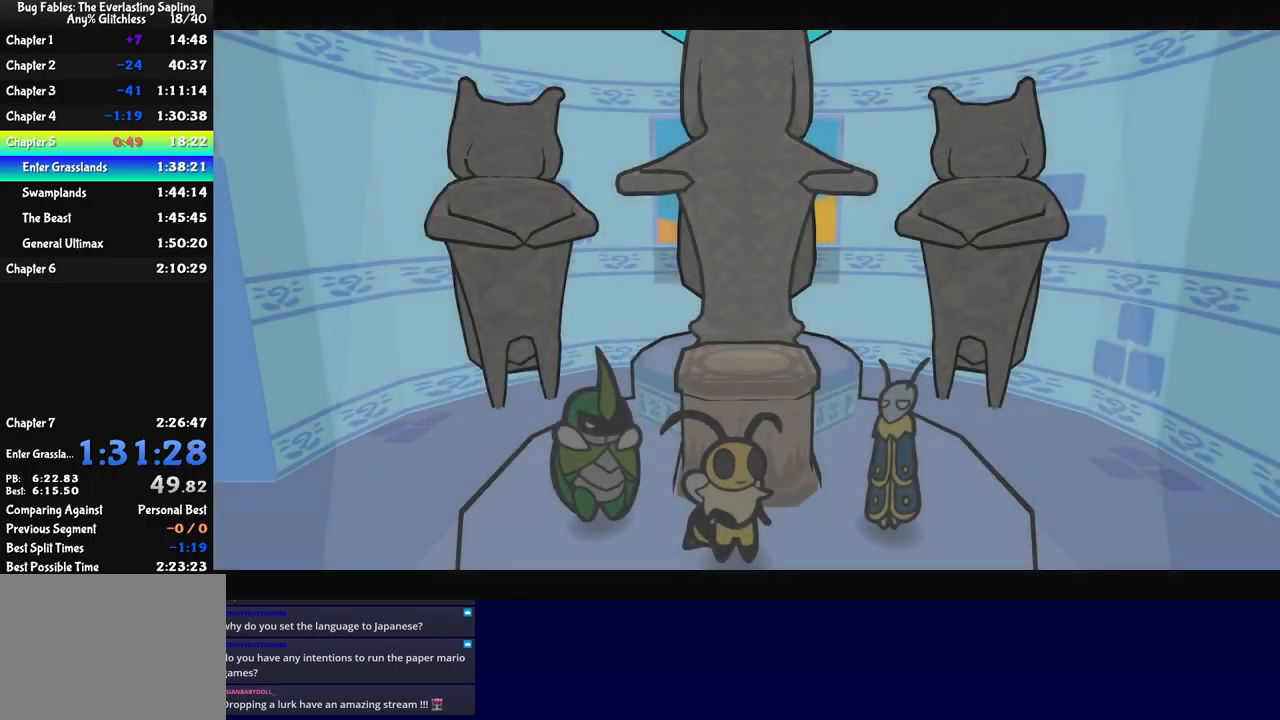
{"buttons": ["B"], "left_stick": "center", "events": []}
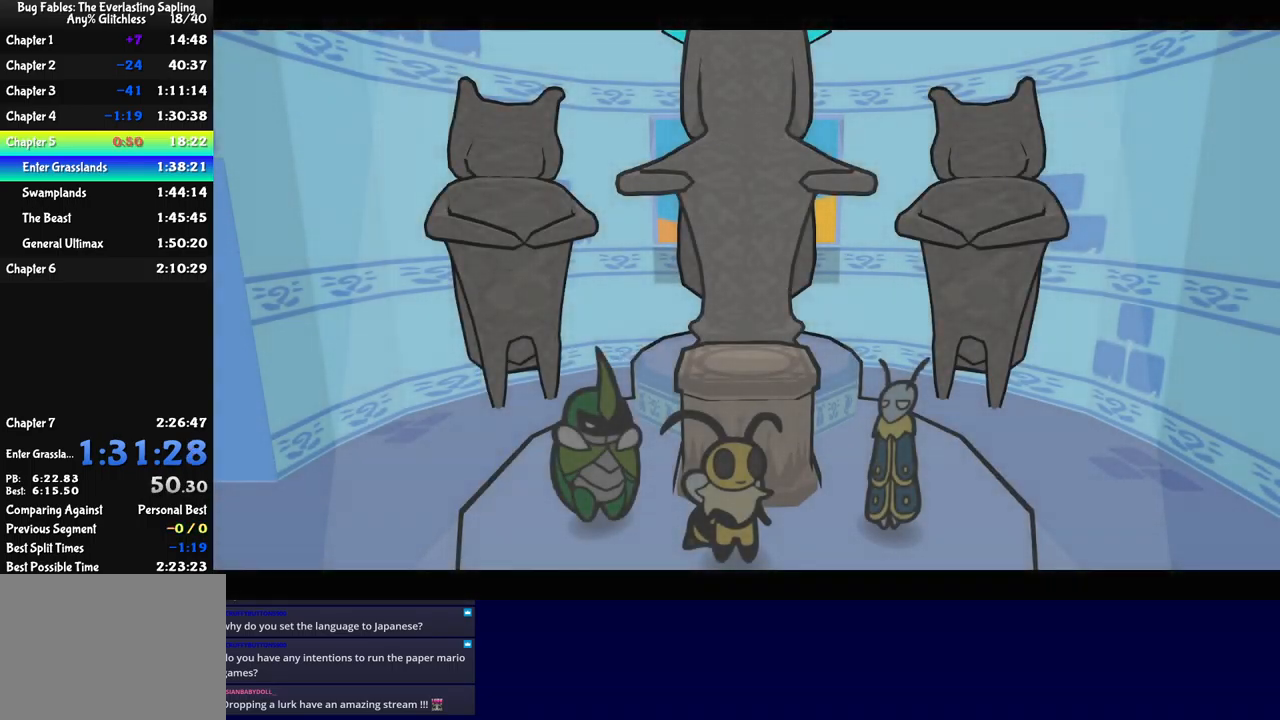
{"buttons": ["B"], "left_stick": "center", "events": []}
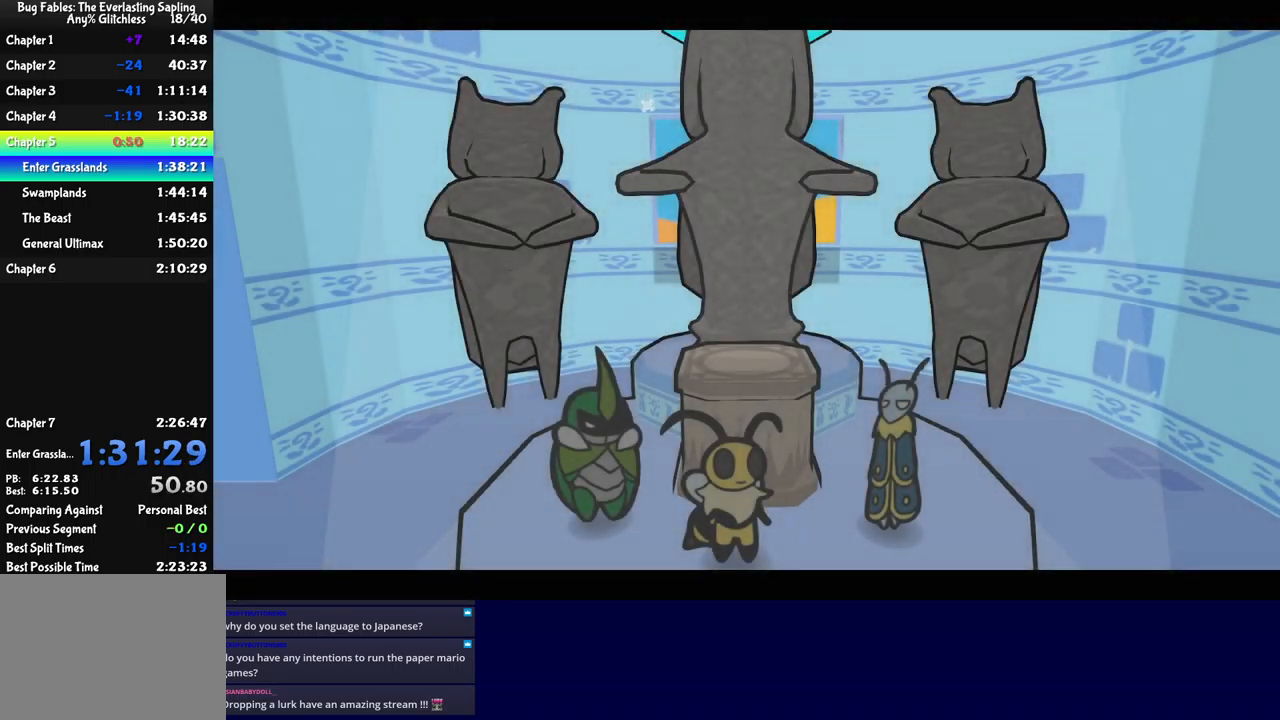
{"buttons": ["B"], "left_stick": "center", "events": []}